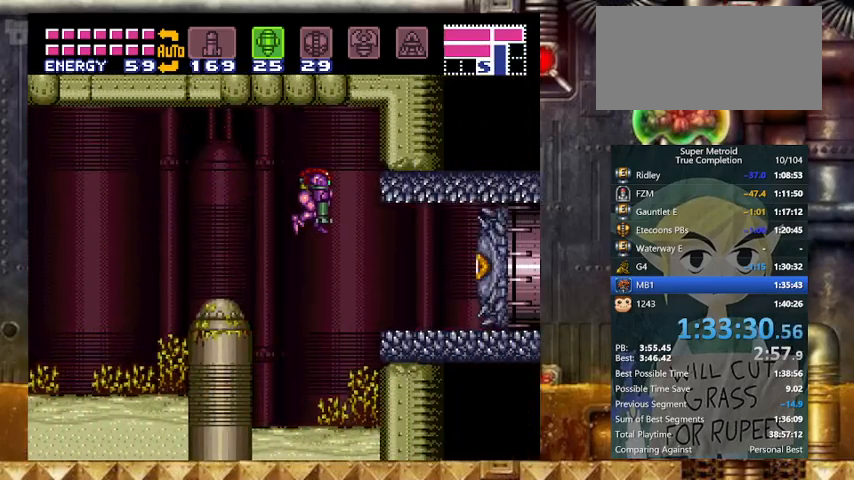
Gameplay with a controller (Nintendo layout); each line is a JSON object with the inputs held at the frame after it. "events" lists button and stick changes between this image and that frame as [ms after this image, input, new state], when the widget could be followed in between. Not read: L3 R3 SELECT.
{"buttons": ["Y", "R1"], "events": [[67, "DPAD_RIGHT", "down"], [100, "DPAD_DOWN", "up"], [300, "X", "down"], [333, "R1", "down"], [433, "DPAD_RIGHT", "up"], [433, "X", "up"]]}
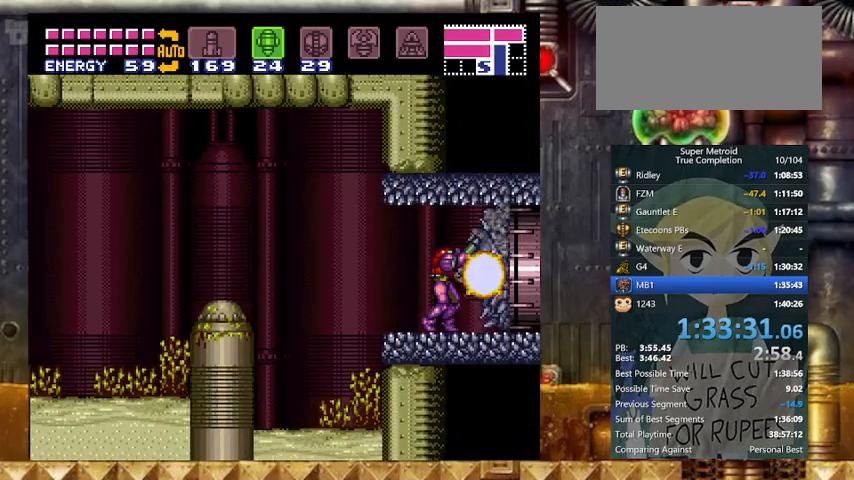
{"buttons": ["Y", "R1"], "events": [[133, "A", "down"], [267, "A", "up"]]}
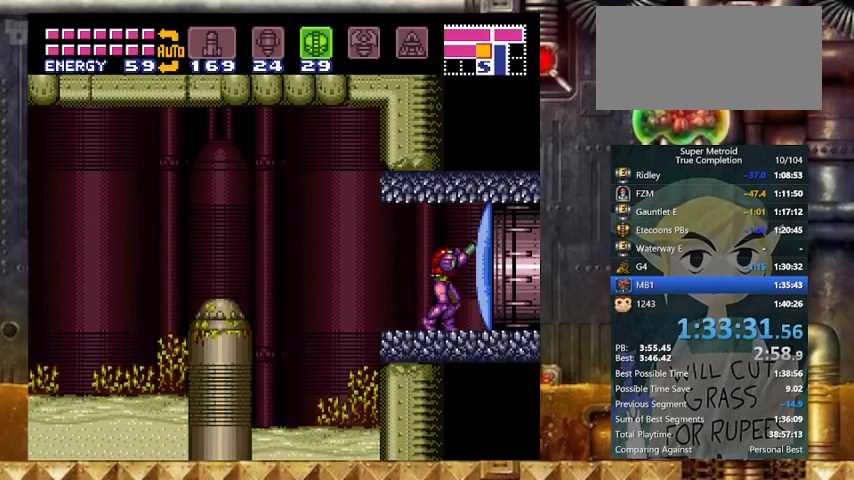
{"buttons": ["Y", "R1"], "events": []}
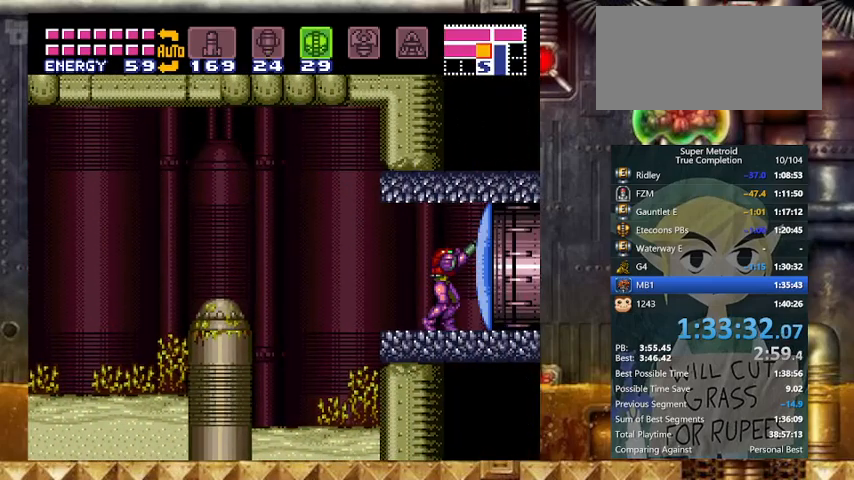
{"buttons": ["Y", "DPAD_RIGHT"], "events": [[200, "X", "down"], [300, "X", "up"], [367, "DPAD_RIGHT", "down"], [367, "R1", "up"]]}
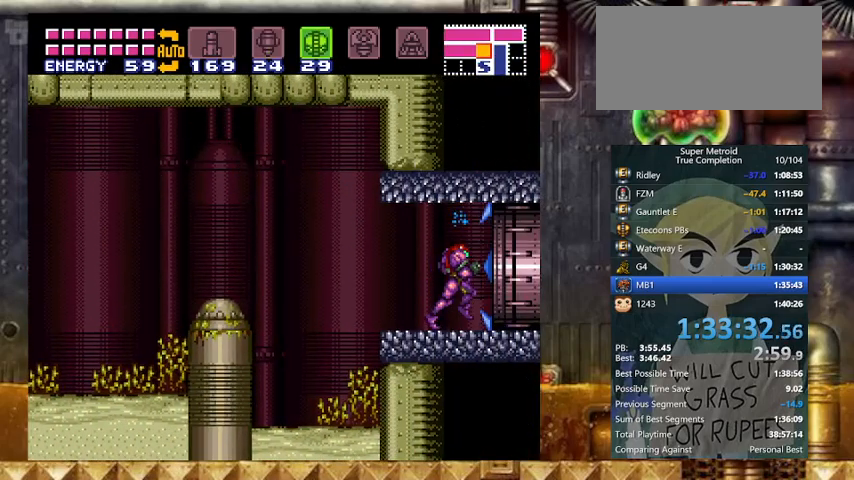
{"buttons": ["DPAD_LEFT"], "events": [[133, "DPAD_LEFT", "down"], [167, "DPAD_RIGHT", "up"], [467, "Y", "up"]]}
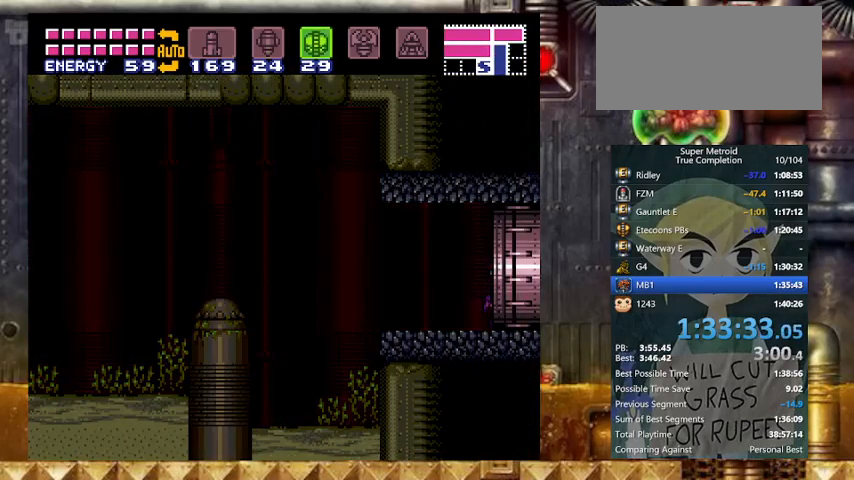
{"buttons": ["Y", "DPAD_LEFT"], "events": [[33, "Y", "down"]]}
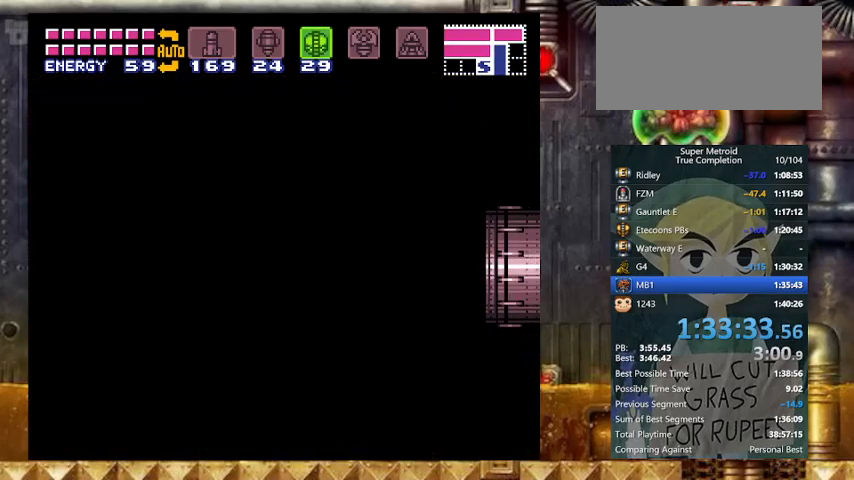
{"buttons": ["Y", "DPAD_LEFT"], "events": []}
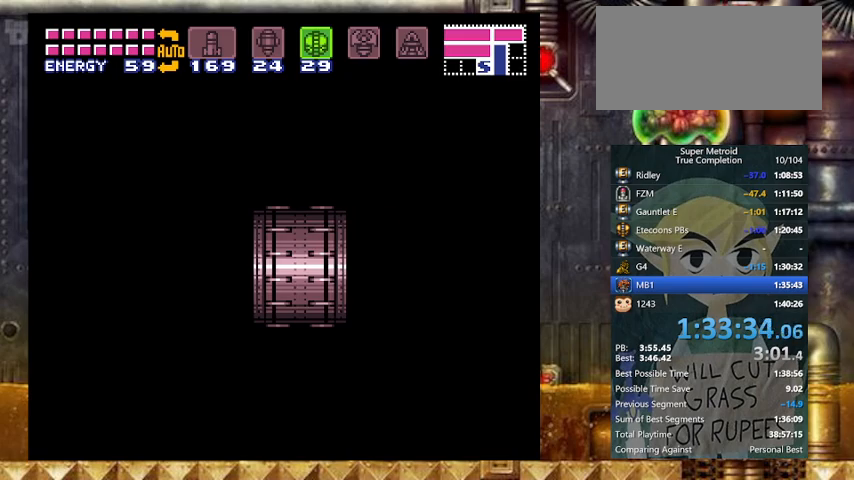
{"buttons": ["Y", "DPAD_LEFT"], "events": []}
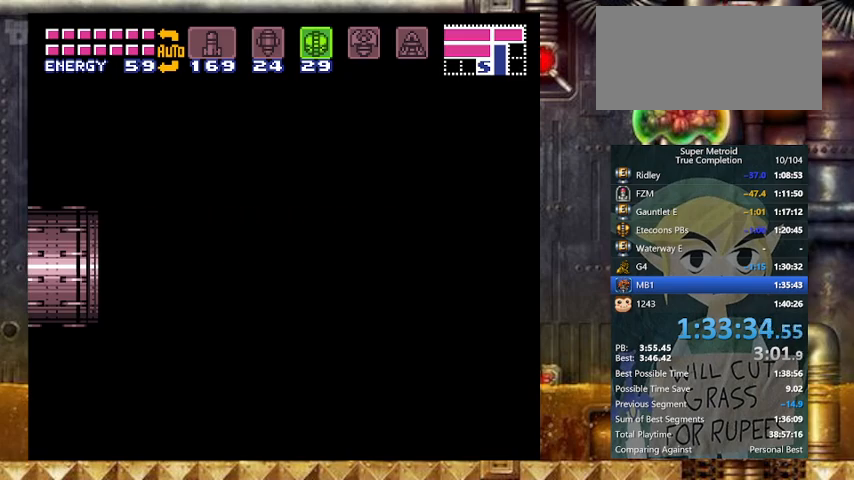
{"buttons": ["Y", "DPAD_LEFT"], "events": []}
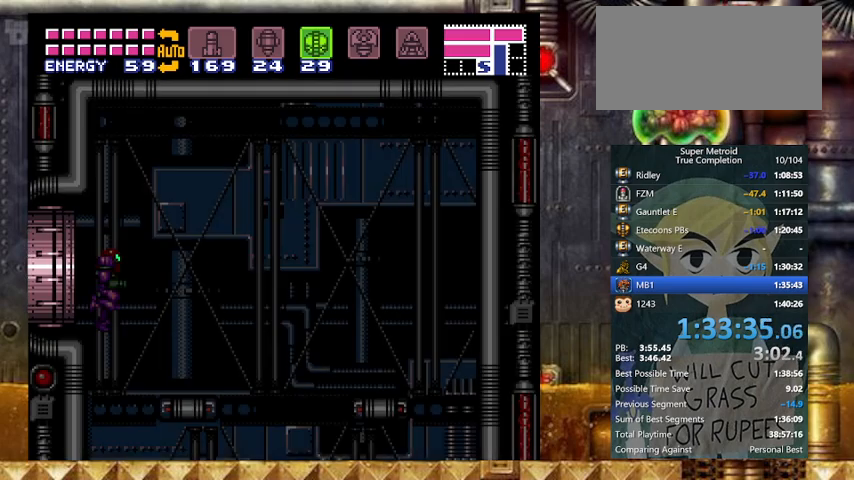
{"buttons": ["Y", "DPAD_LEFT"], "events": []}
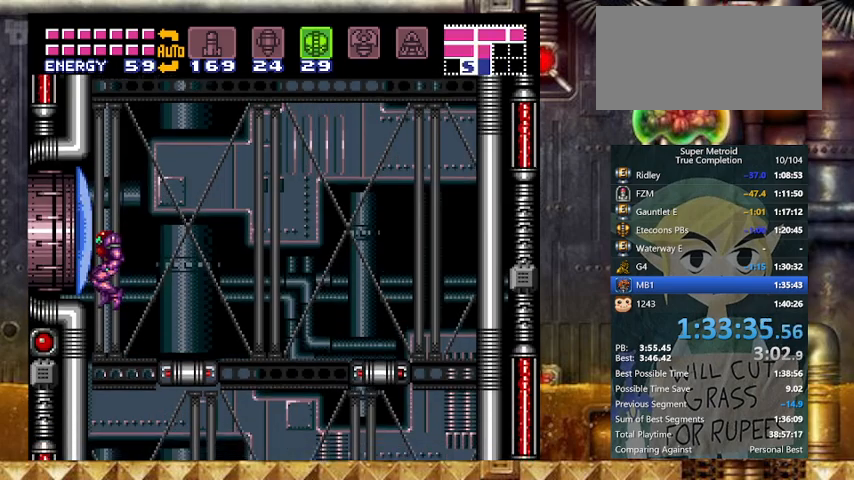
{"buttons": ["Y", "DPAD_DOWN"], "events": [[167, "DPAD_LEFT", "up"], [233, "DPAD_DOWN", "down"], [400, "X", "down"], [467, "X", "up"]]}
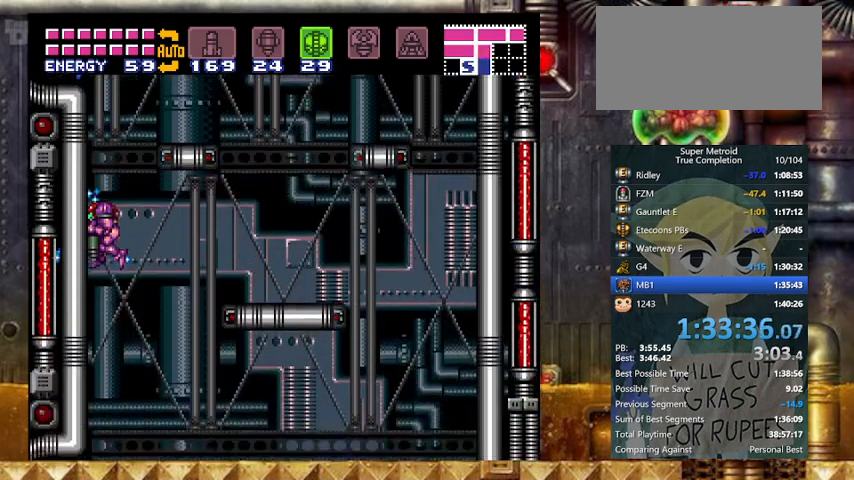
{"buttons": ["Y", "DPAD_LEFT"], "events": [[467, "DPAD_LEFT", "down"], [500, "DPAD_DOWN", "up"]]}
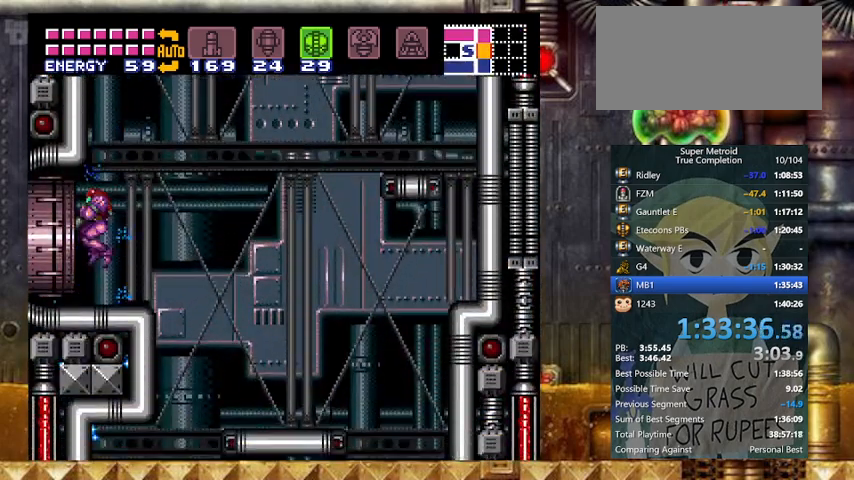
{"buttons": ["DPAD_RIGHT"], "events": [[167, "B", "down"], [200, "B", "up"], [233, "DPAD_RIGHT", "down"], [267, "DPAD_LEFT", "up"], [467, "Y", "up"]]}
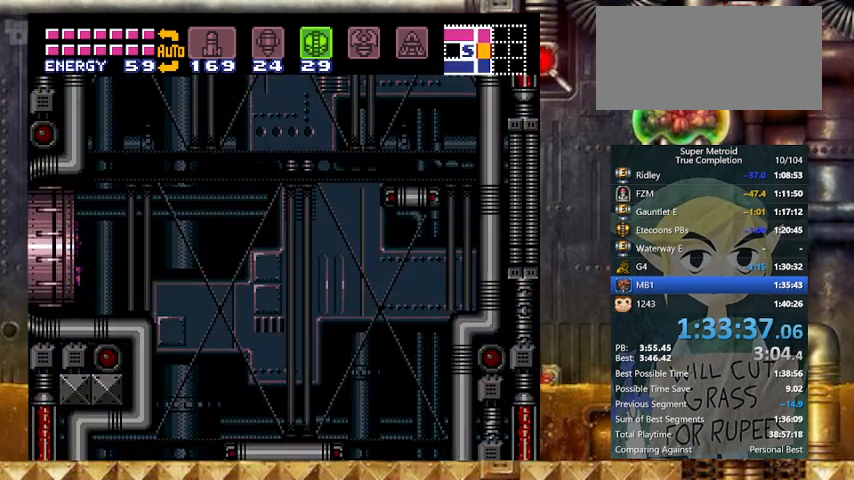
{"buttons": ["DPAD_RIGHT"], "events": []}
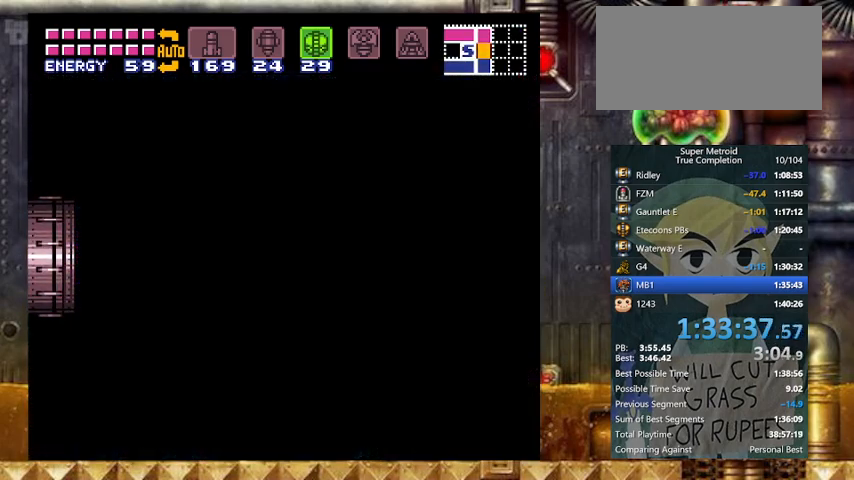
{"buttons": ["DPAD_RIGHT"], "events": []}
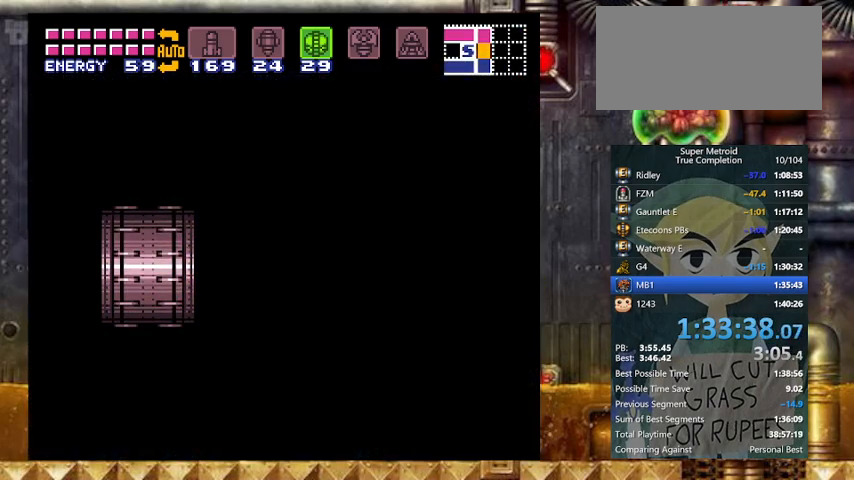
{"buttons": ["DPAD_RIGHT"], "events": []}
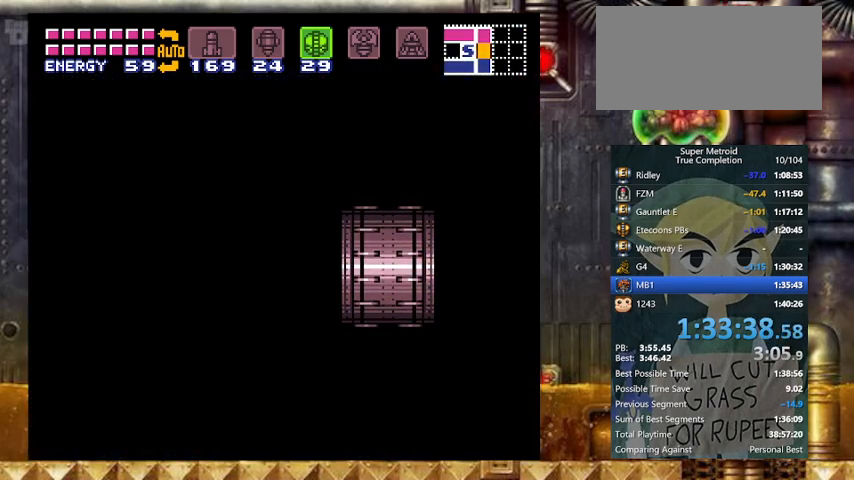
{"buttons": ["Y", "DPAD_RIGHT"], "events": [[167, "Y", "down"]]}
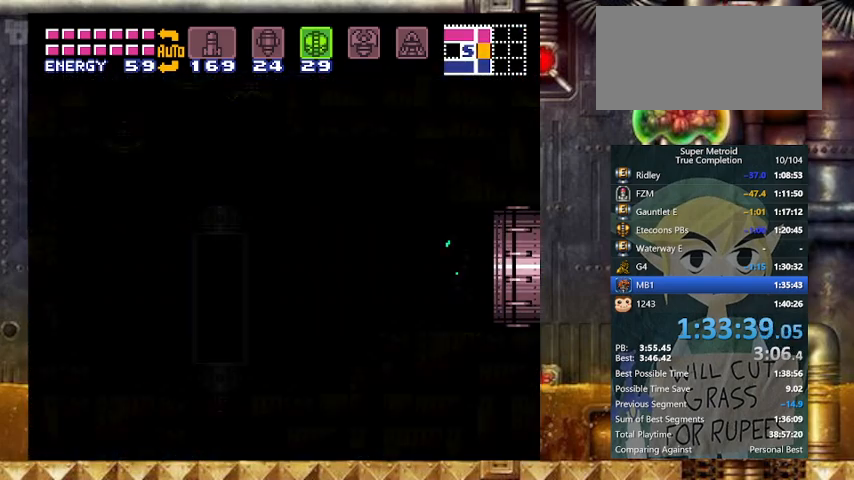
{"buttons": ["Y", "L1", "DPAD_RIGHT"], "events": [[467, "L1", "down"]]}
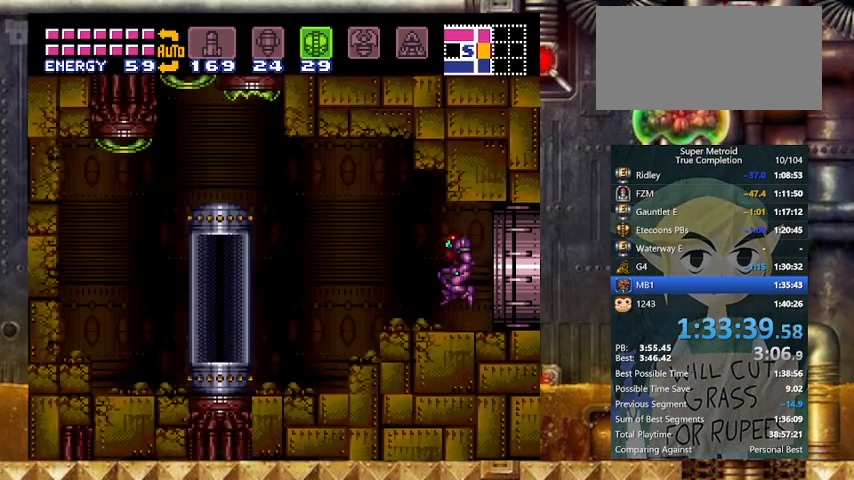
{"buttons": ["Y", "DPAD_RIGHT"], "events": [[167, "DPAD_RIGHT", "up"], [200, "X", "down"], [333, "L1", "up"], [333, "X", "up"], [433, "DPAD_RIGHT", "down"]]}
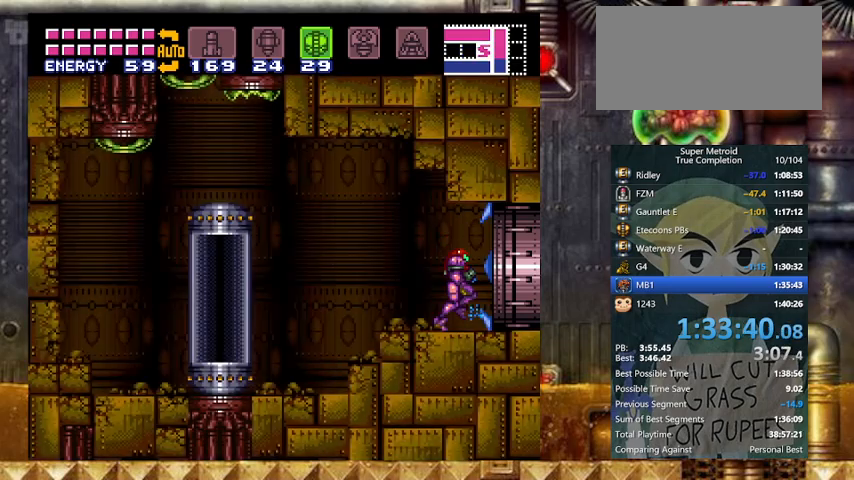
{"buttons": ["Y", "DPAD_RIGHT"], "events": []}
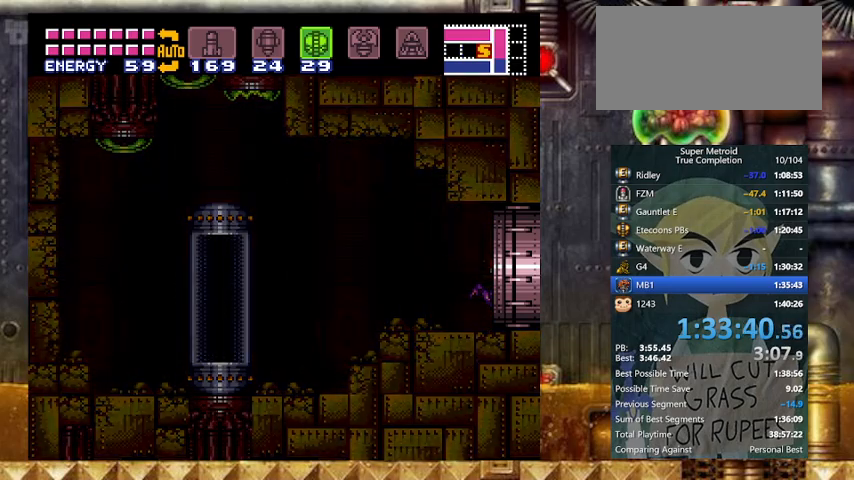
{"buttons": ["Y", "DPAD_RIGHT"], "events": []}
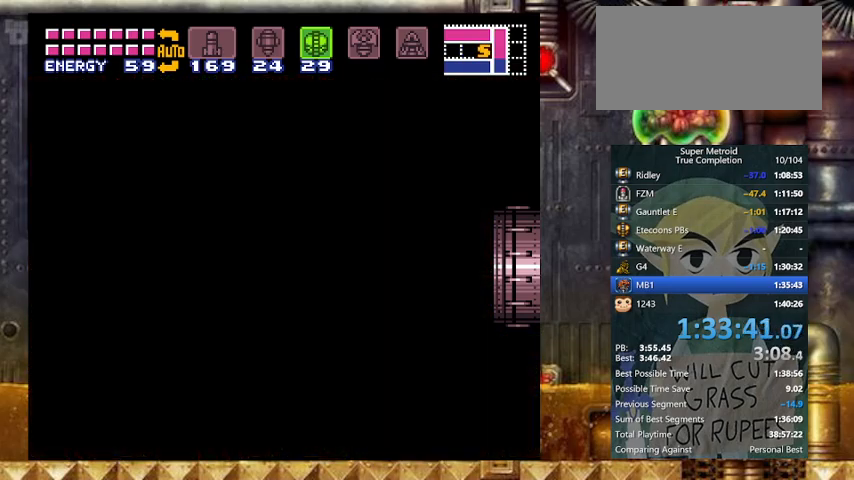
{"buttons": ["Y", "DPAD_RIGHT"], "events": []}
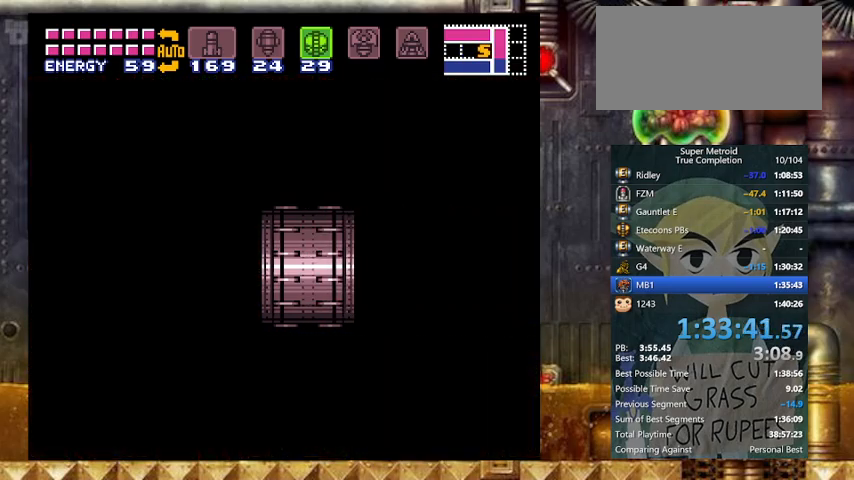
{"buttons": ["Y", "DPAD_RIGHT"], "events": []}
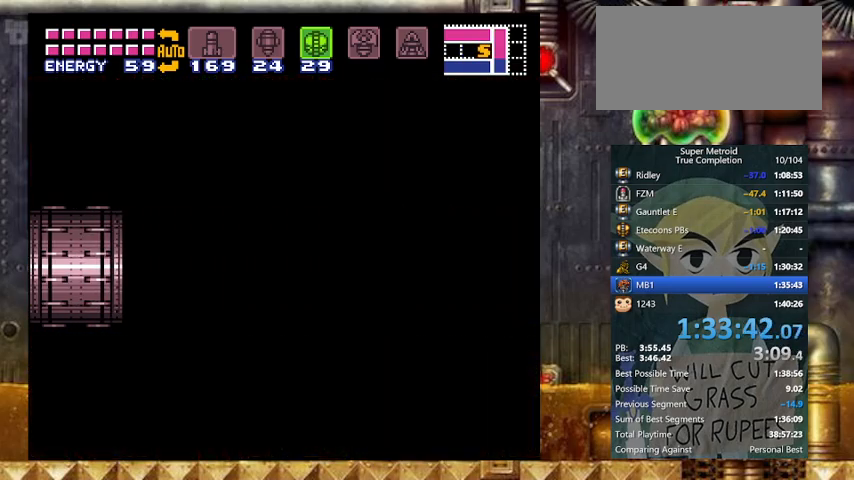
{"buttons": ["Y", "DPAD_RIGHT"], "events": []}
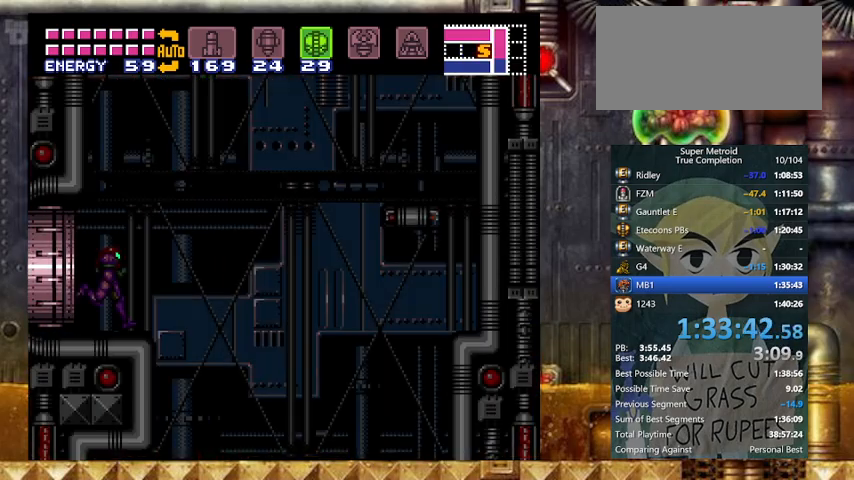
{"buttons": ["Y", "DPAD_RIGHT"], "events": []}
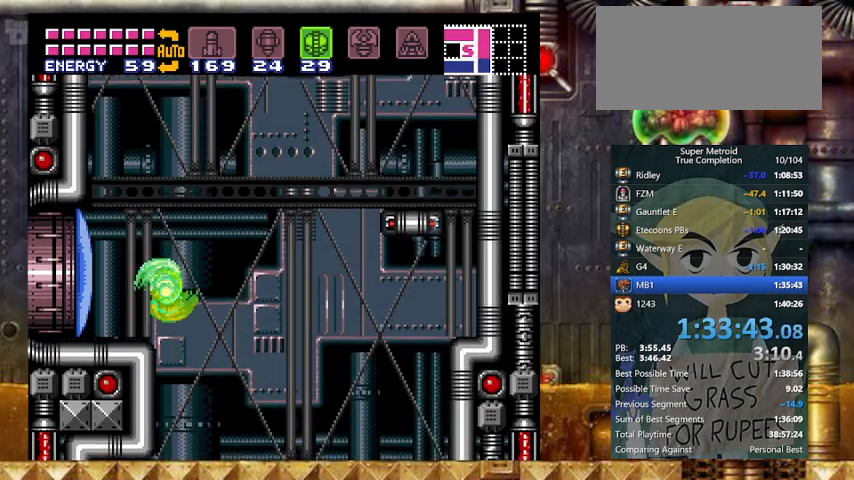
{"buttons": ["Y", "DPAD_LEFT"], "events": [[133, "DPAD_LEFT", "down"], [133, "DPAD_RIGHT", "up"], [200, "A", "down"], [267, "A", "up"], [367, "A", "down"], [467, "A", "up"]]}
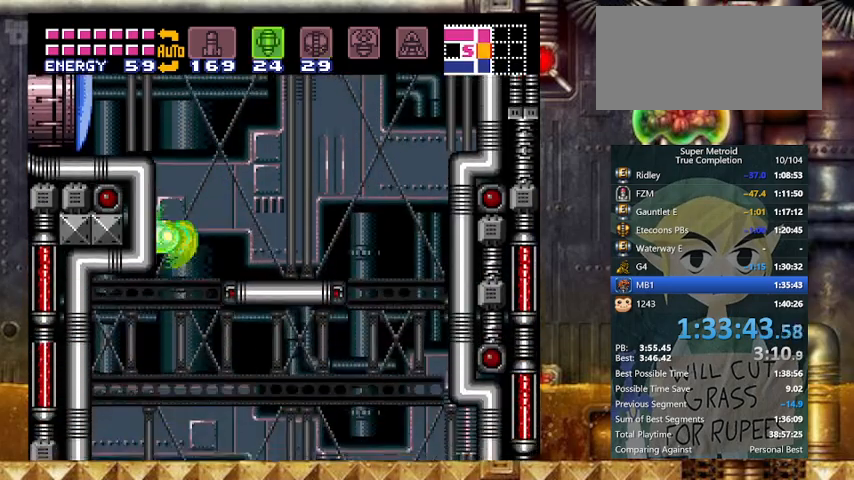
{"buttons": ["Y"], "events": [[167, "DPAD_RIGHT", "down"], [233, "DPAD_LEFT", "up"], [333, "DPAD_LEFT", "down"], [367, "DPAD_RIGHT", "up"], [500, "DPAD_LEFT", "up"]]}
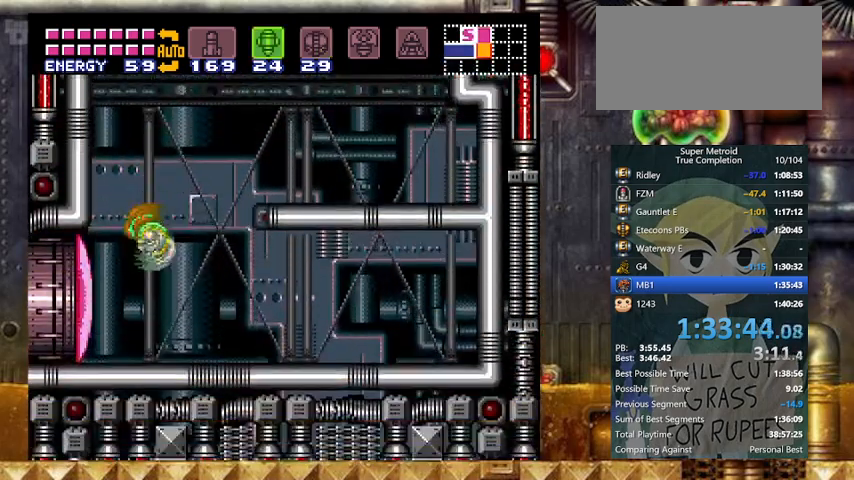
{"buttons": ["Y", "DPAD_LEFT"], "events": [[100, "X", "down"], [200, "X", "up"], [267, "DPAD_LEFT", "down"], [367, "A", "down"], [467, "A", "up"]]}
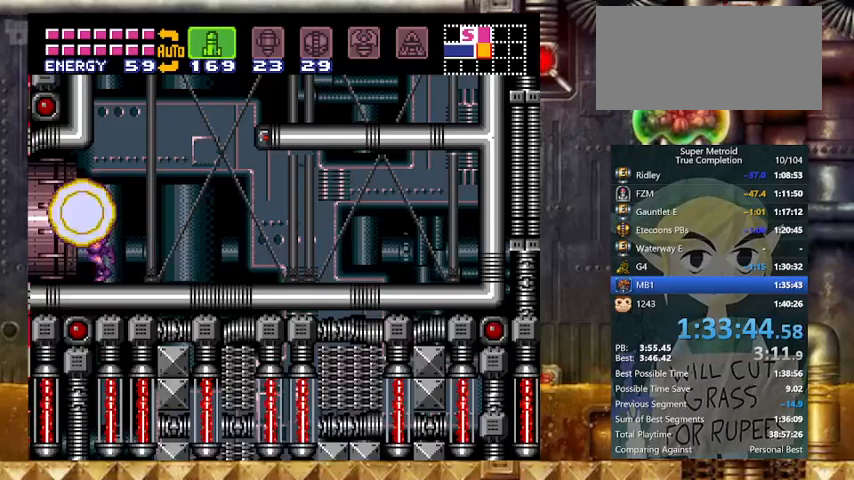
{"buttons": ["Y", "DPAD_LEFT"], "events": []}
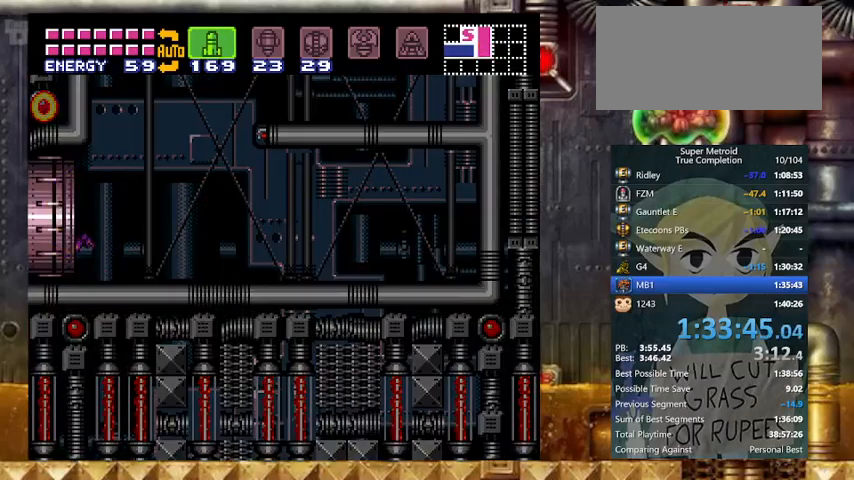
{"buttons": ["Y", "DPAD_LEFT"], "events": []}
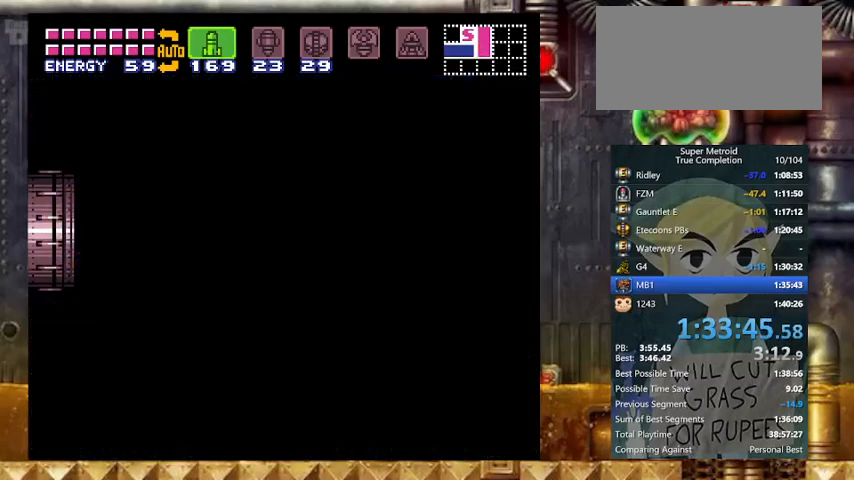
{"buttons": ["Y", "DPAD_LEFT"], "events": []}